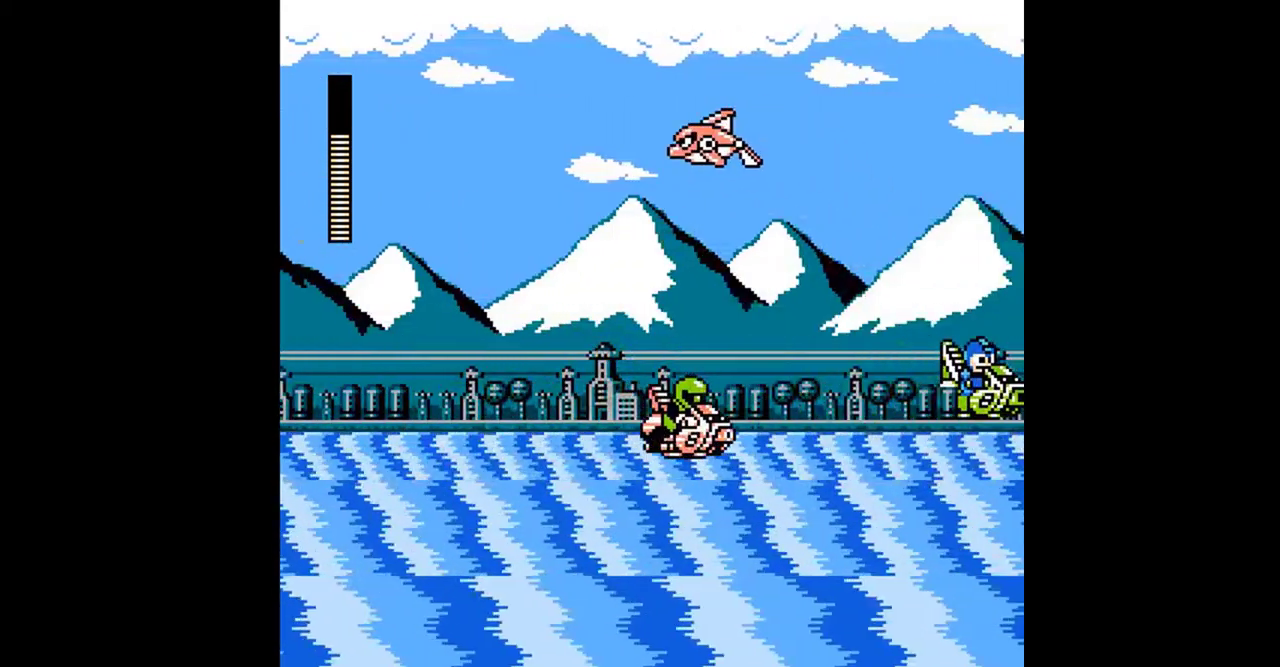
Gameplay with a controller (Nintendo layout); each line is a JSON object with the inputs held at the frame after it. "events" lists button and stick changes between this image and that frame as [ms after this image, input, new state], when the widget could be followed in between. Not read: L3 R3 SELECT.
{"buttons": ["DPAD_LEFT"], "events": [[33, "A", "up"], [167, "A", "down"], [400, "A", "up"], [500, "DPAD_LEFT", "down"], [500, "DPAD_RIGHT", "up"]]}
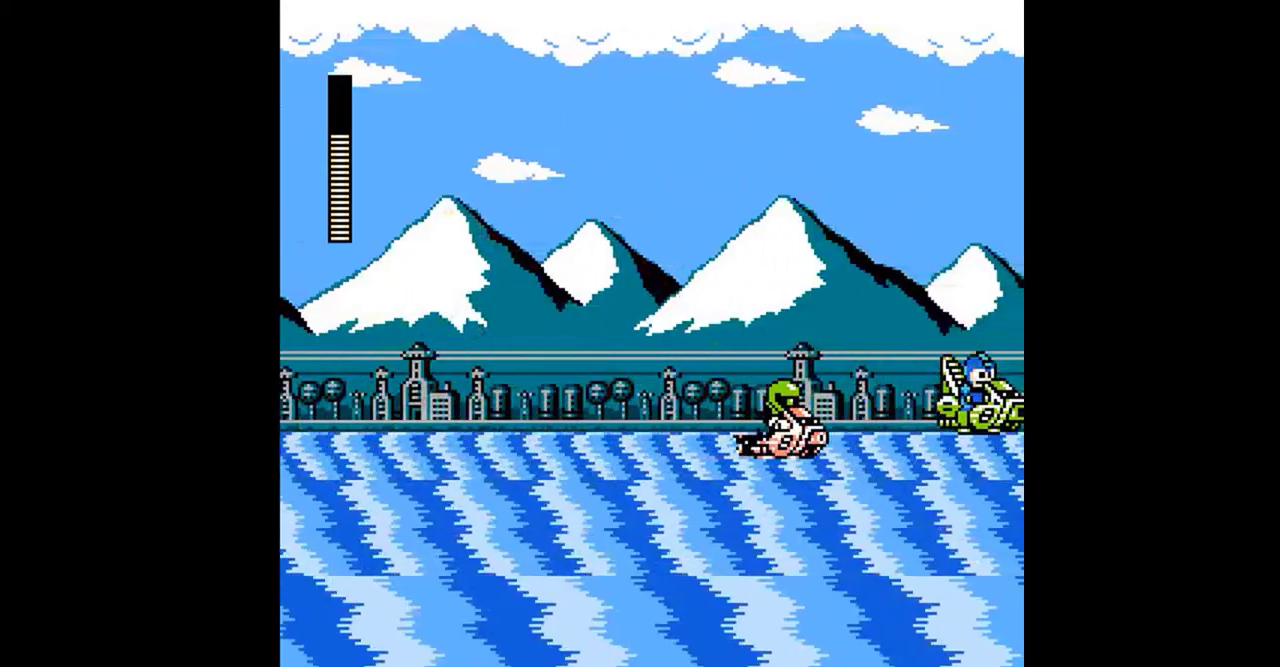
{"buttons": ["A", "DPAD_LEFT"], "events": [[133, "A", "down"], [200, "A", "up"], [300, "A", "down"]]}
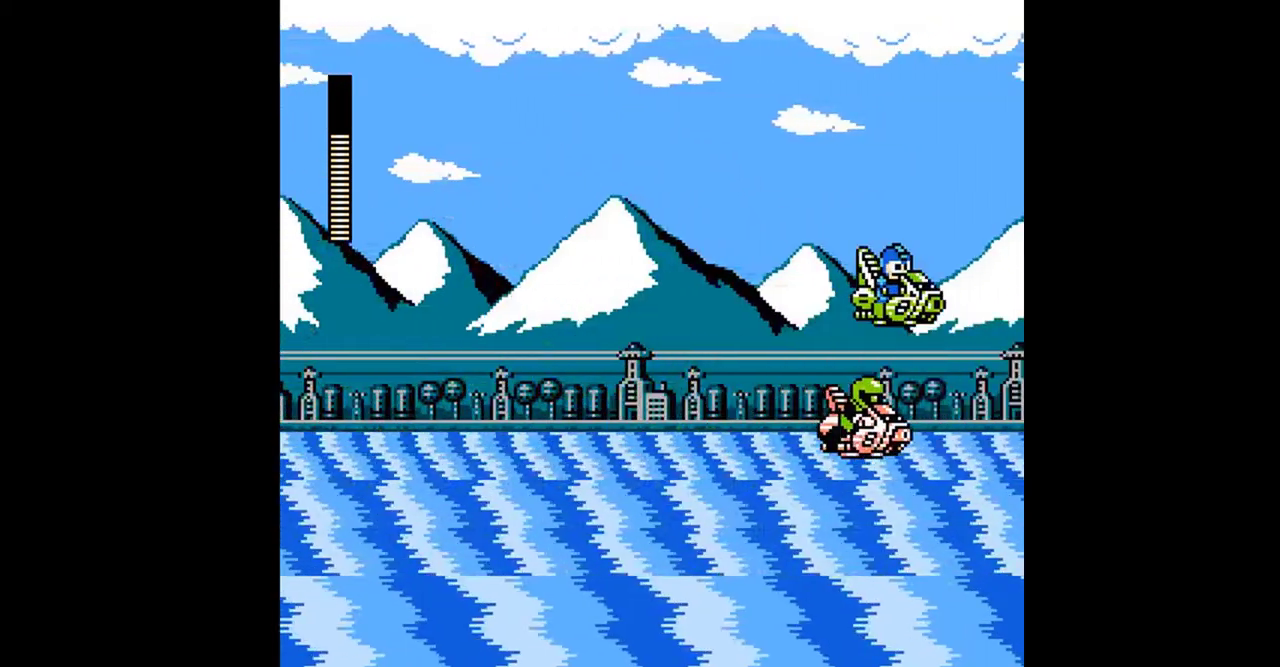
{"buttons": ["B", "DPAD_RIGHT"], "events": [[33, "A", "up"], [167, "B", "down"], [233, "B", "up"], [333, "B", "down"], [400, "B", "up"], [400, "DPAD_LEFT", "up"], [400, "DPAD_RIGHT", "down"], [500, "B", "down"]]}
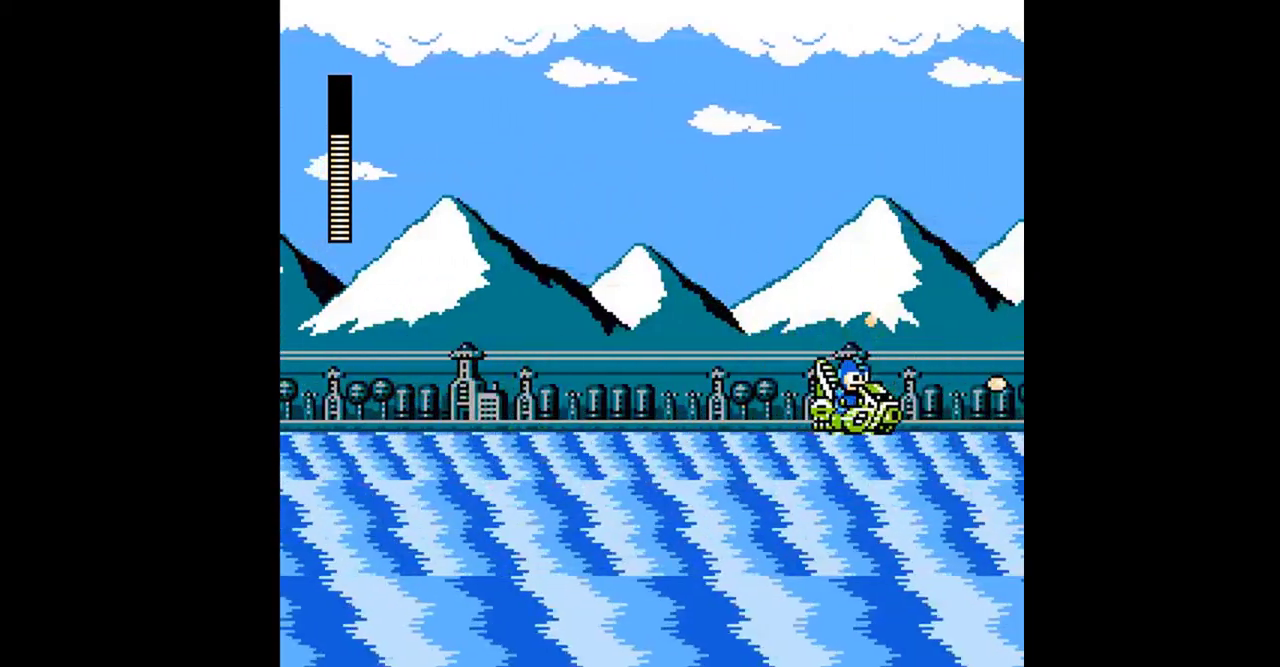
{"buttons": ["DPAD_RIGHT"], "events": [[67, "B", "up"]]}
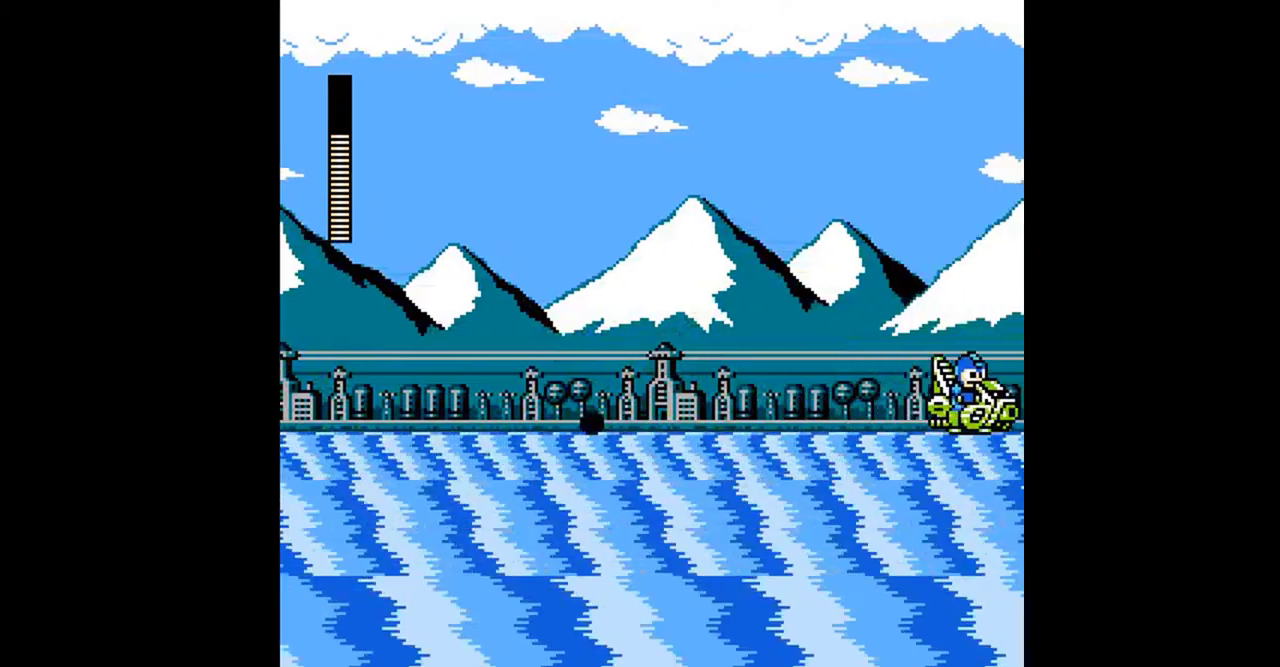
{"buttons": ["DPAD_RIGHT"], "events": []}
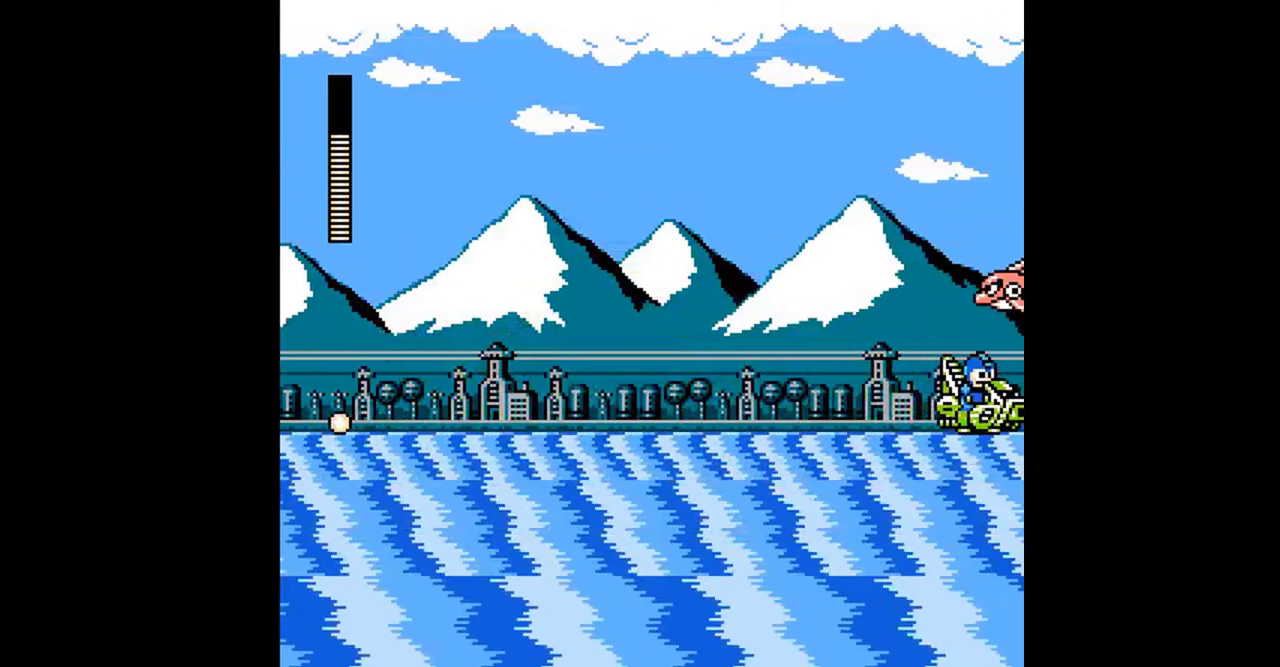
{"buttons": ["DPAD_RIGHT"], "events": []}
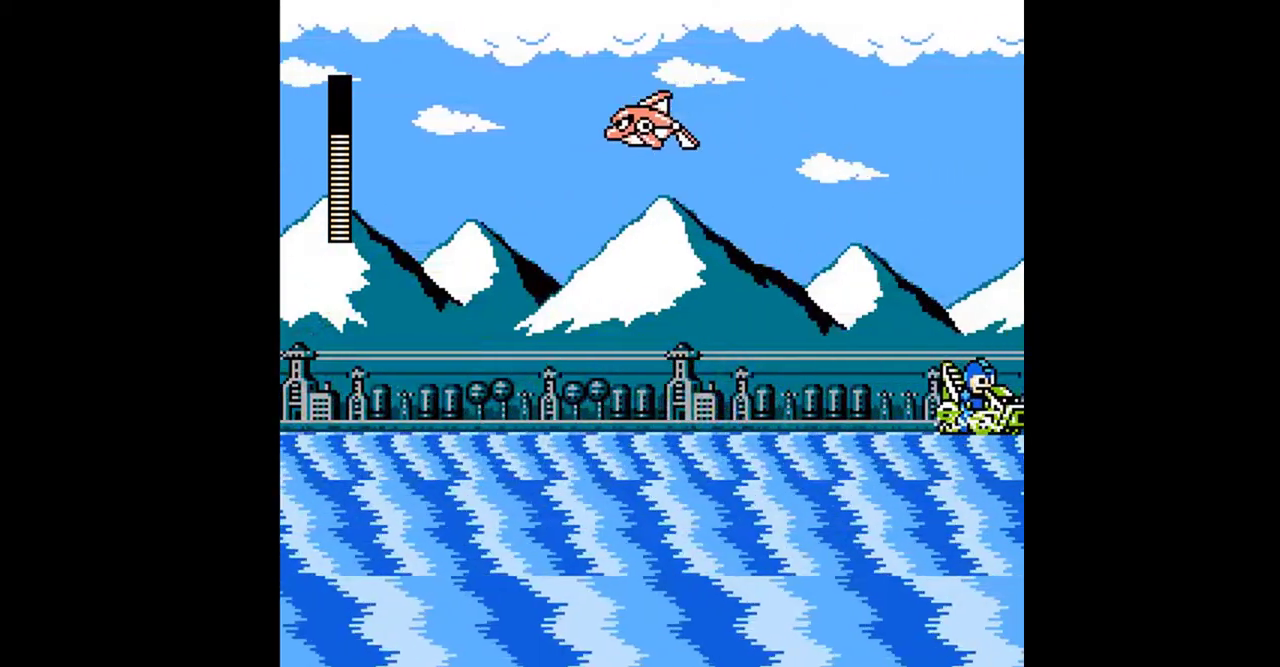
{"buttons": ["DPAD_LEFT"], "events": [[300, "DPAD_LEFT", "down"], [300, "DPAD_RIGHT", "up"]]}
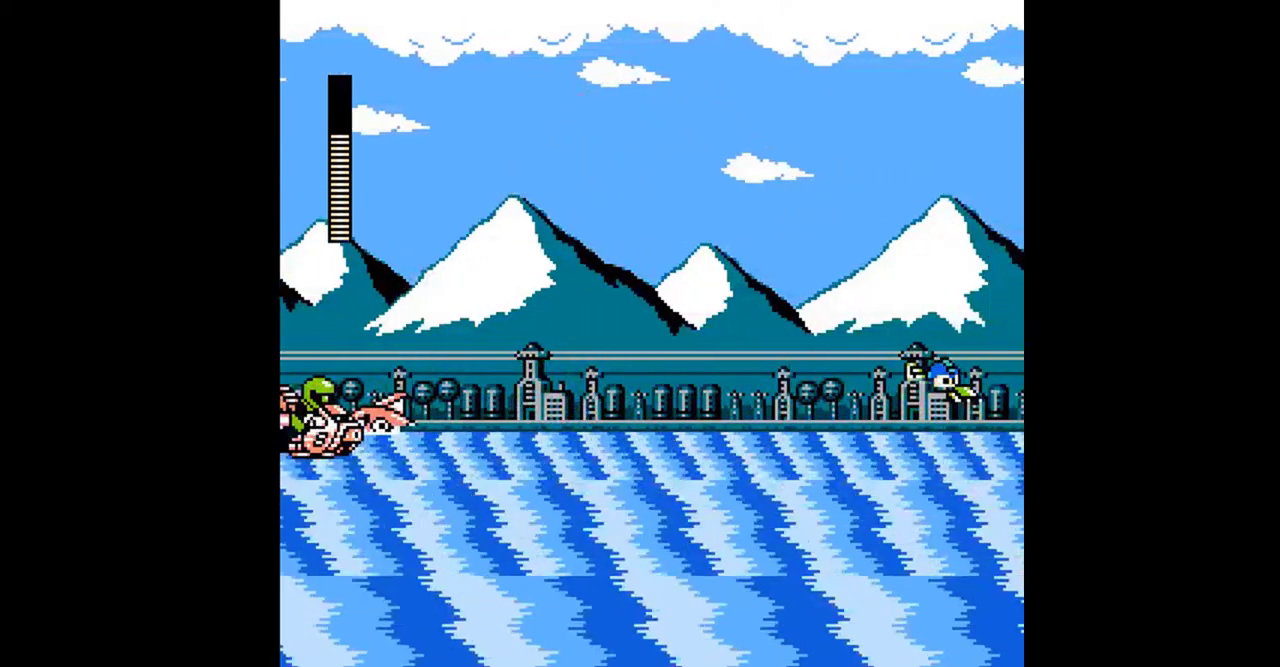
{"buttons": ["DPAD_RIGHT"], "events": [[167, "A", "down"], [233, "A", "up"], [433, "DPAD_LEFT", "up"], [433, "DPAD_RIGHT", "down"]]}
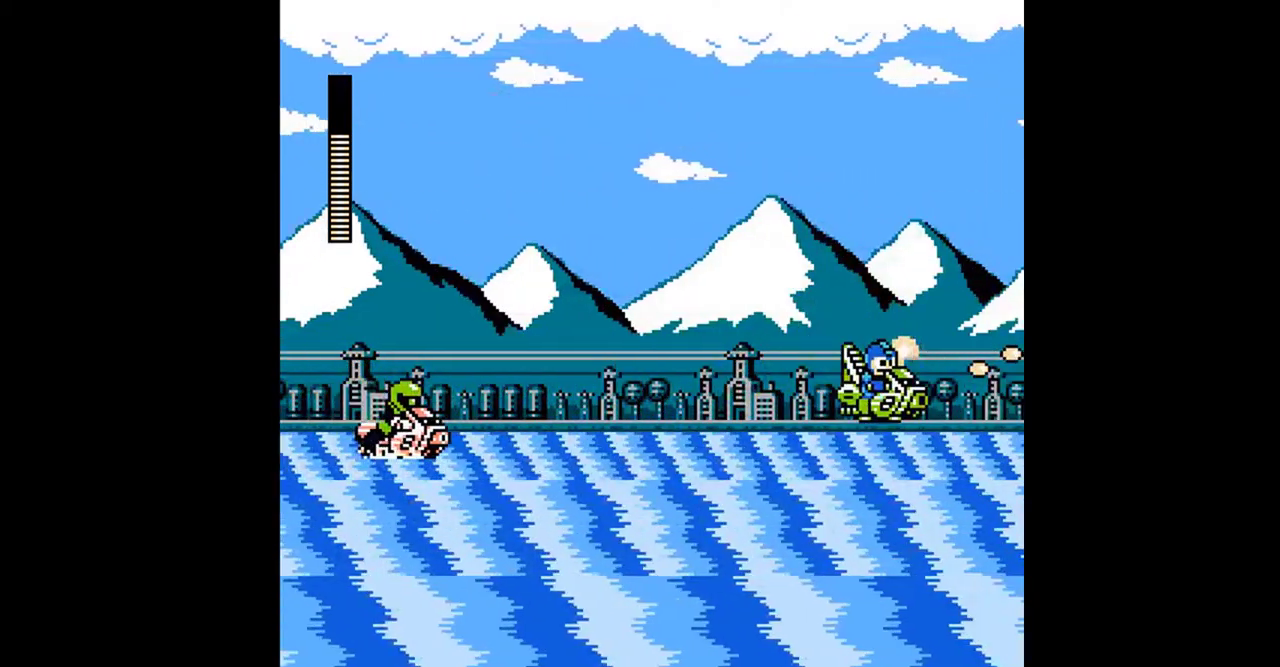
{"buttons": ["DPAD_RIGHT"], "events": []}
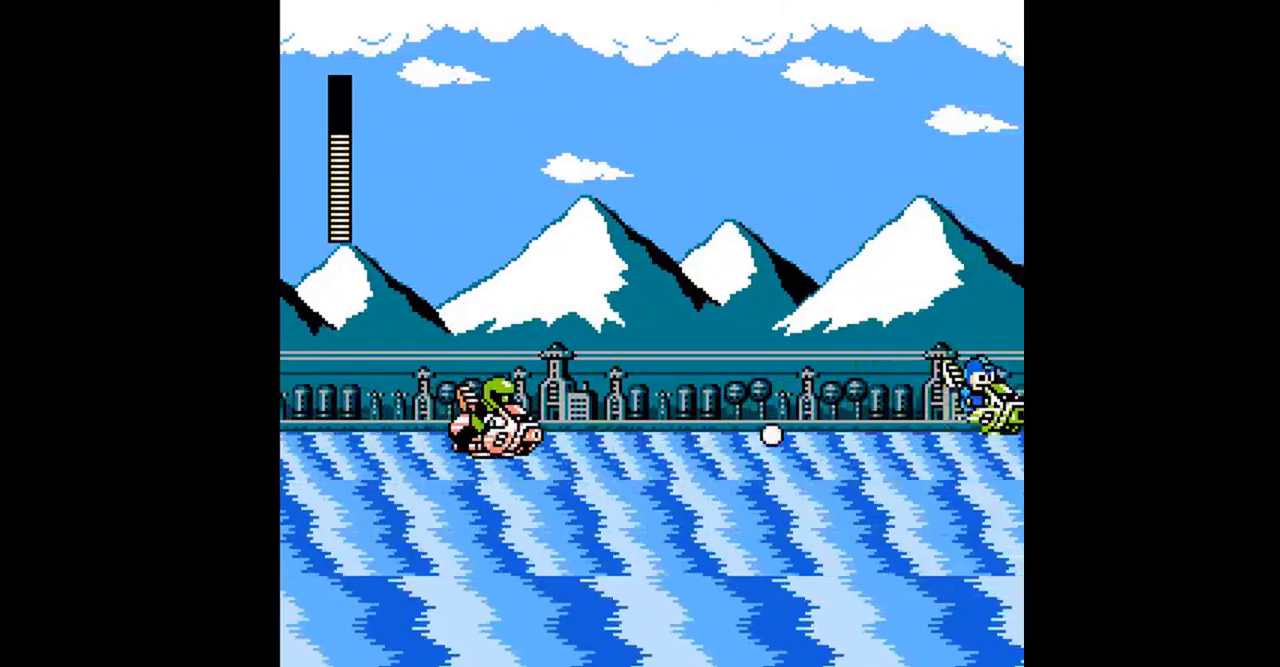
{"buttons": ["DPAD_RIGHT"], "events": []}
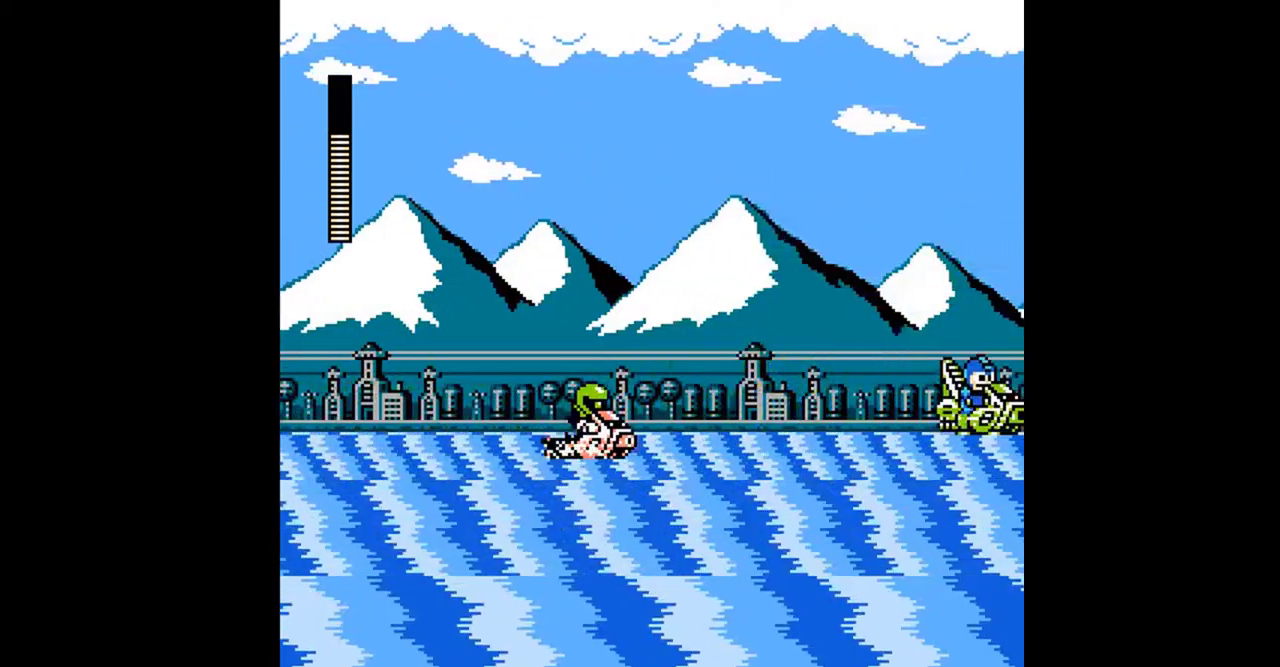
{"buttons": ["DPAD_LEFT"], "events": [[67, "B", "down"], [67, "DPAD_LEFT", "down"], [67, "DPAD_RIGHT", "up"], [167, "A", "down"], [267, "B", "up"], [300, "A", "up"], [333, "B", "down"], [433, "B", "up"]]}
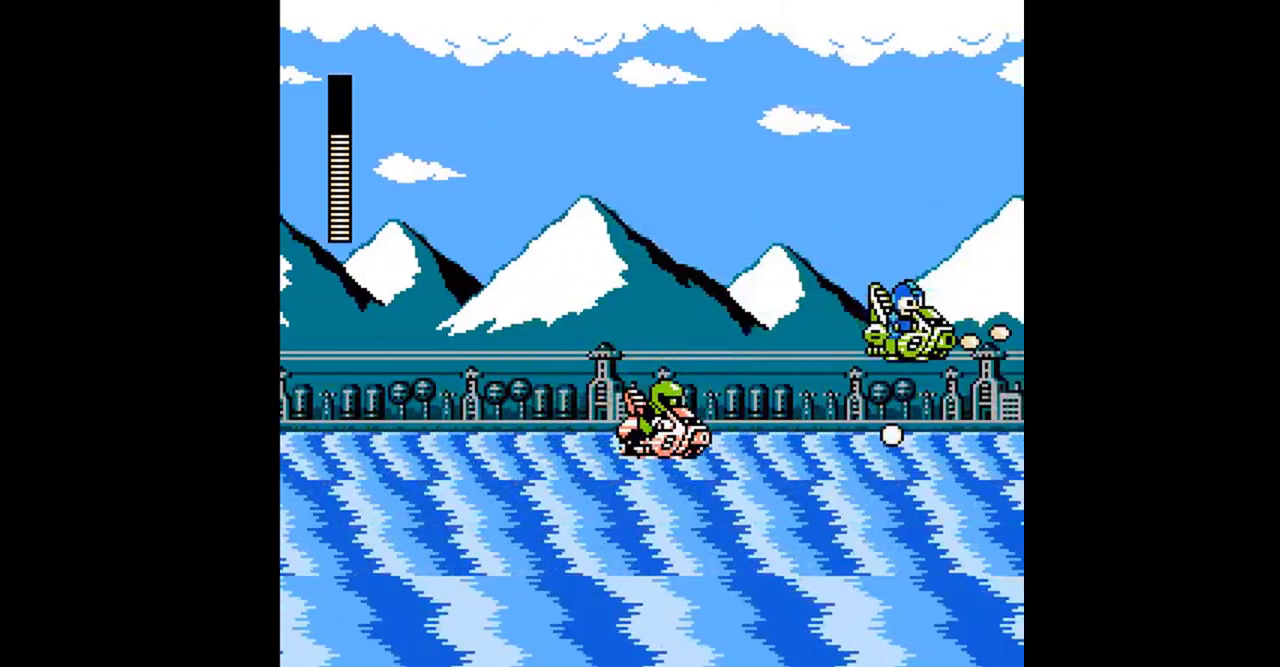
{"buttons": ["A", "B", "DPAD_LEFT"], "events": [[33, "B", "down"], [100, "B", "up"], [200, "B", "down"], [267, "A", "down"], [267, "B", "up"], [300, "B", "down"], [400, "B", "up"], [500, "B", "down"]]}